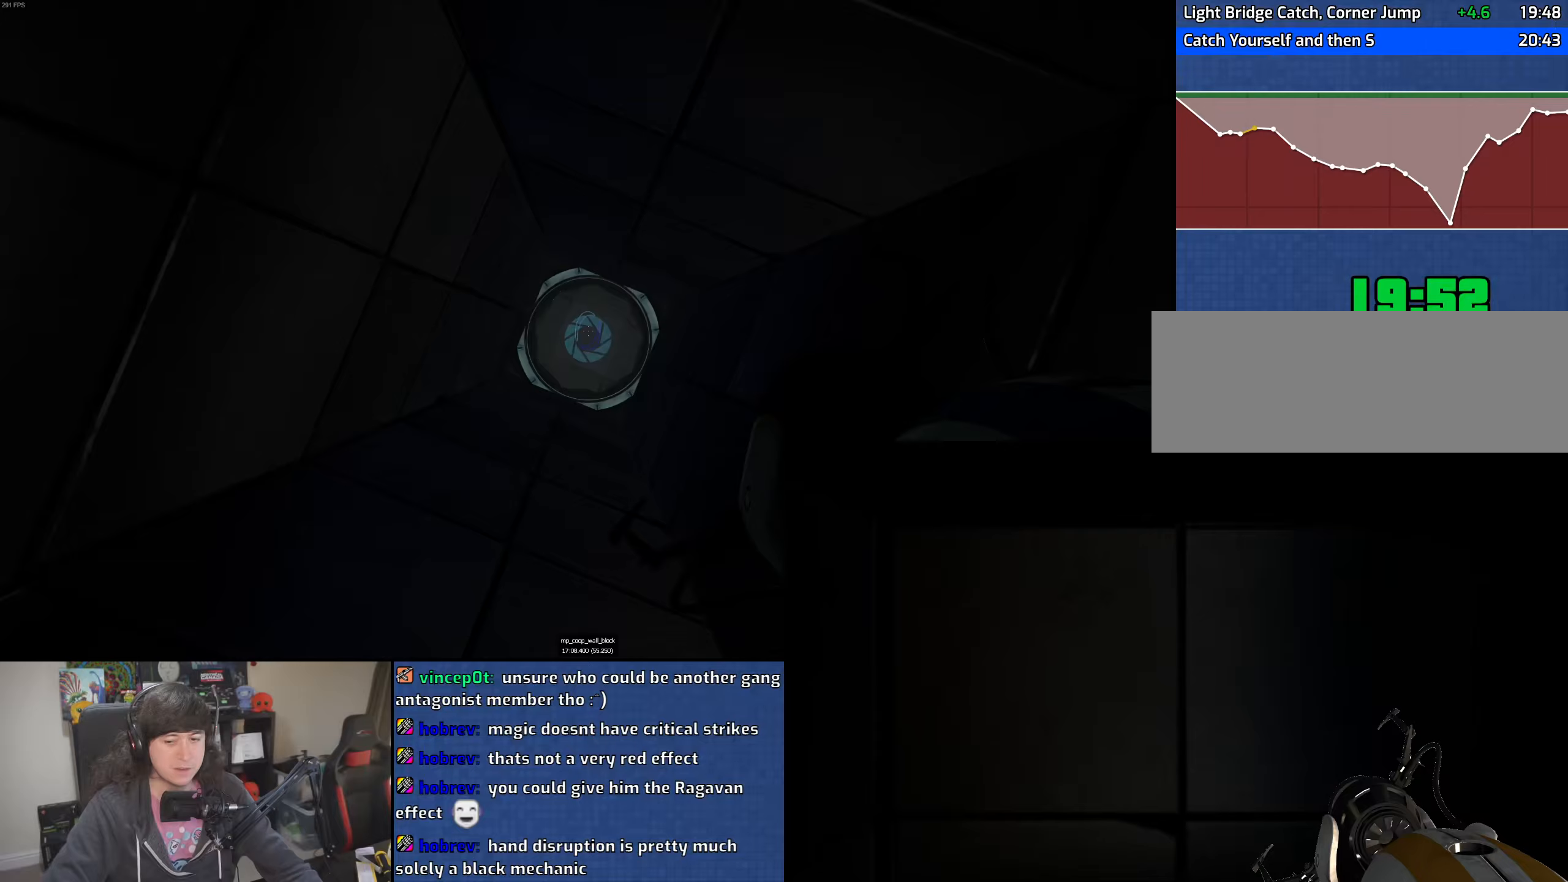
Gameplay with keyboard and mouse; each line is a JSON object with the keys and mouse buttons held at the frame after it. "events" lists presses ("down") and releases ("up") of "1", "2", "3", "4", "5", "6", "8", "a", "alt", "b", "c", "ctrl", "d", "down", "e", "escape", "f", "f1", "f2", "f3", "g", "h", "left", "n", "num2", "q", "r", "right", "s", "shift", "space", "t", "tab", "up", "v", "w", "x", "y", "z", "mouse_left", "mouse_wheel" and "mouse_right" between this image and that frame as [ms after this image, input, new state], when the widget could be followed in between. "mouse_left", "mouse_wheel", "mouse_right" = the "left", "wheel", "right" buttons of the "mouse" list. No other keys are recorded. "wheel" means that the mouse wheel is clicked or scrolled. Mouse movement is not recorded.
{"keys": [], "mouse": [], "events": []}
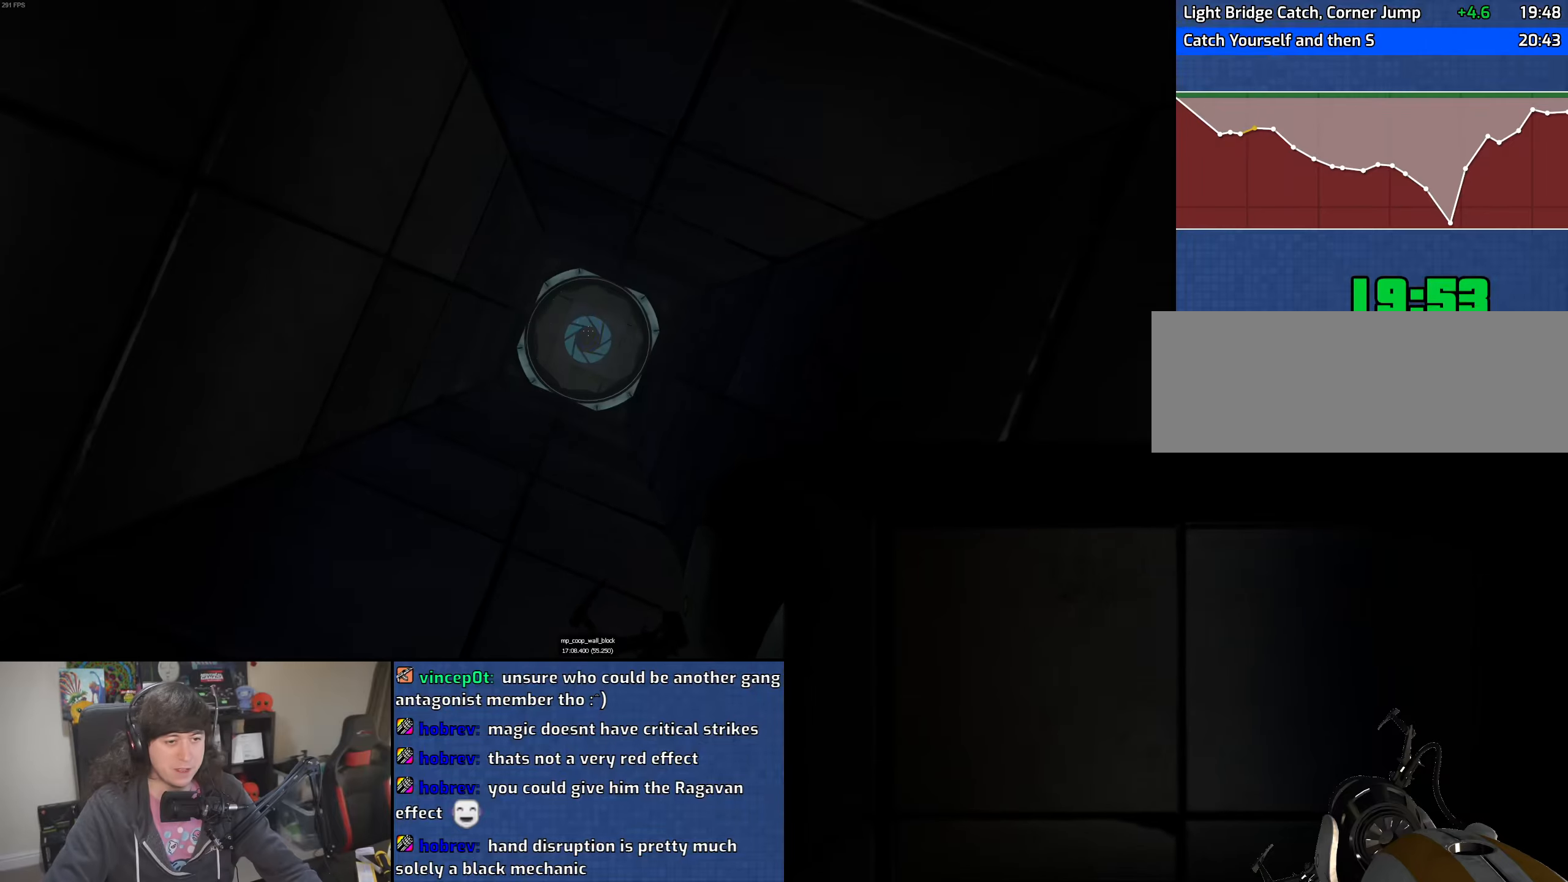
{"keys": [], "mouse": [], "events": []}
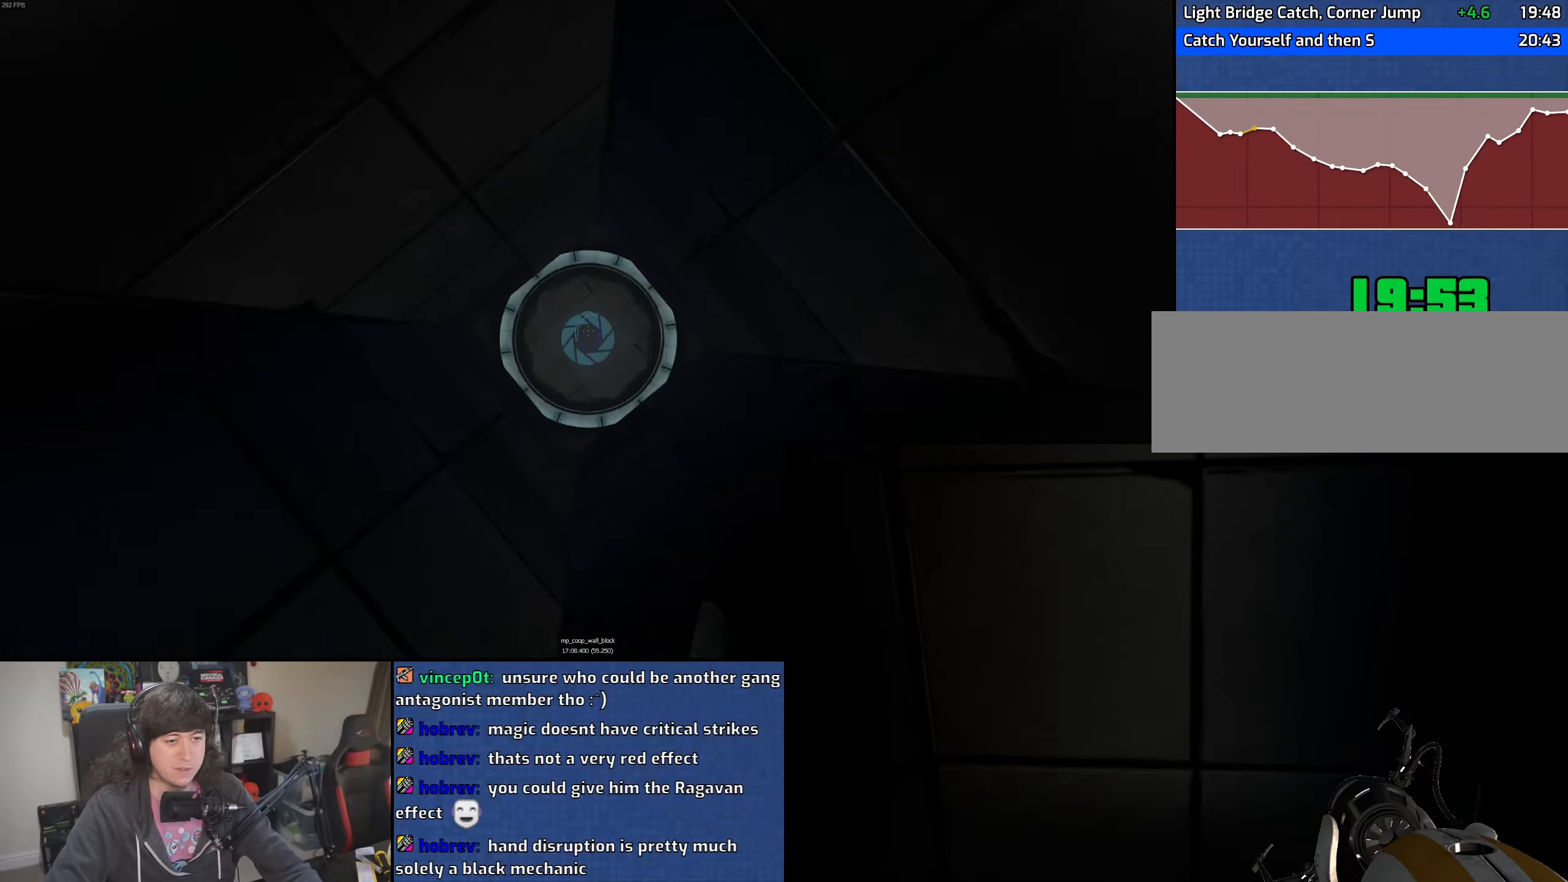
{"keys": ["w"], "mouse": [], "events": [[83, "w", "down"]]}
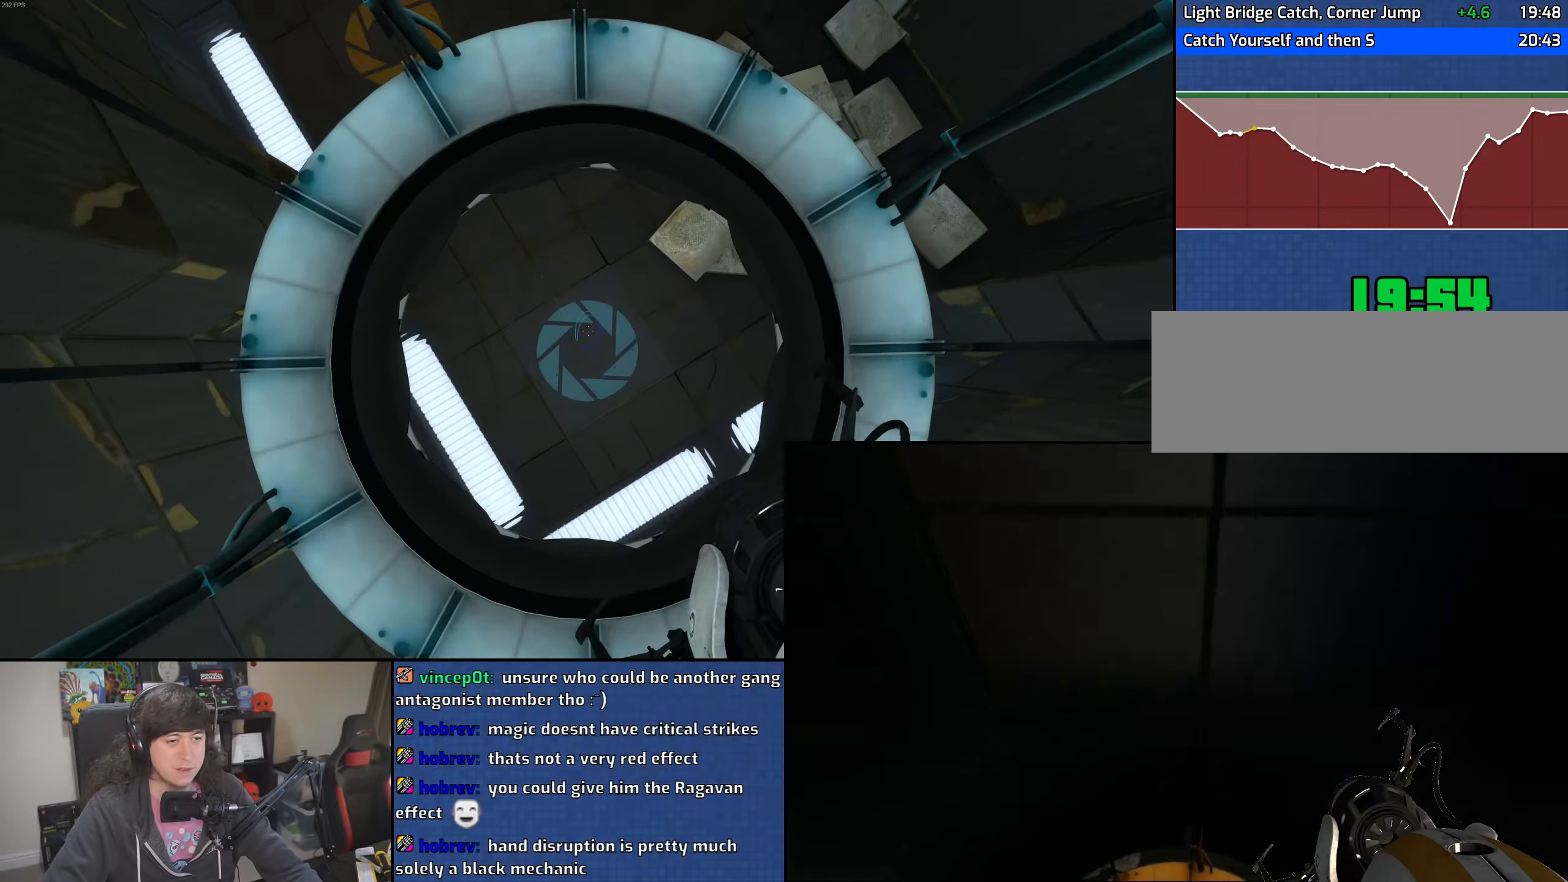
{"keys": ["d", "w"], "mouse": [], "events": [[333, "d", "down"]]}
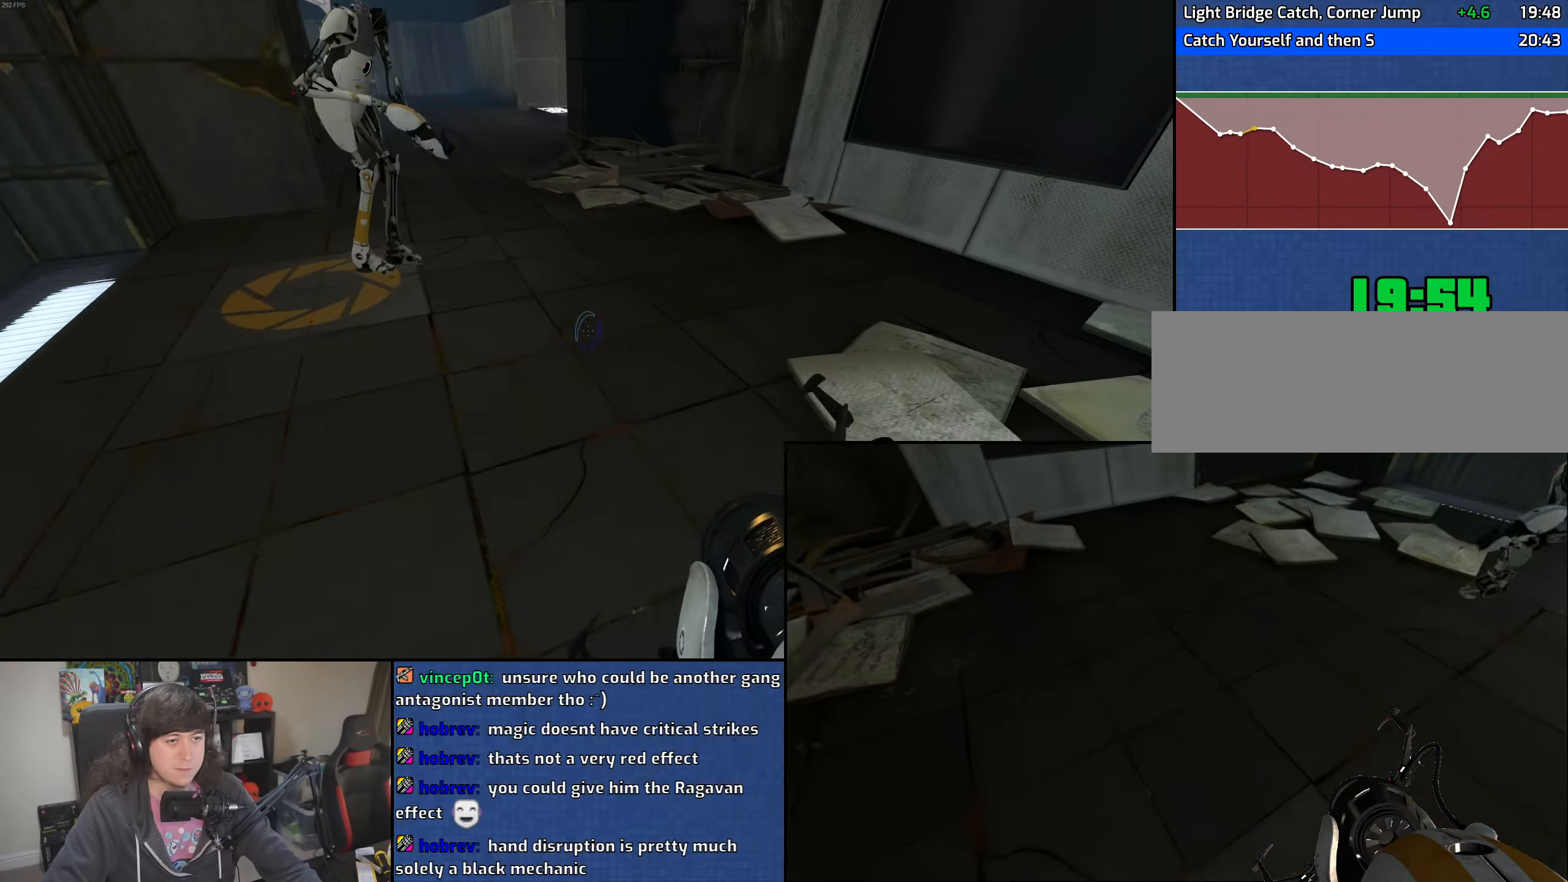
{"keys": ["a"], "mouse": [], "events": [[16, "a", "down"], [33, "d", "up"], [83, "w", "up"], [116, "mouse_wheel", "down"], [400, "mouse_wheel", "up"]]}
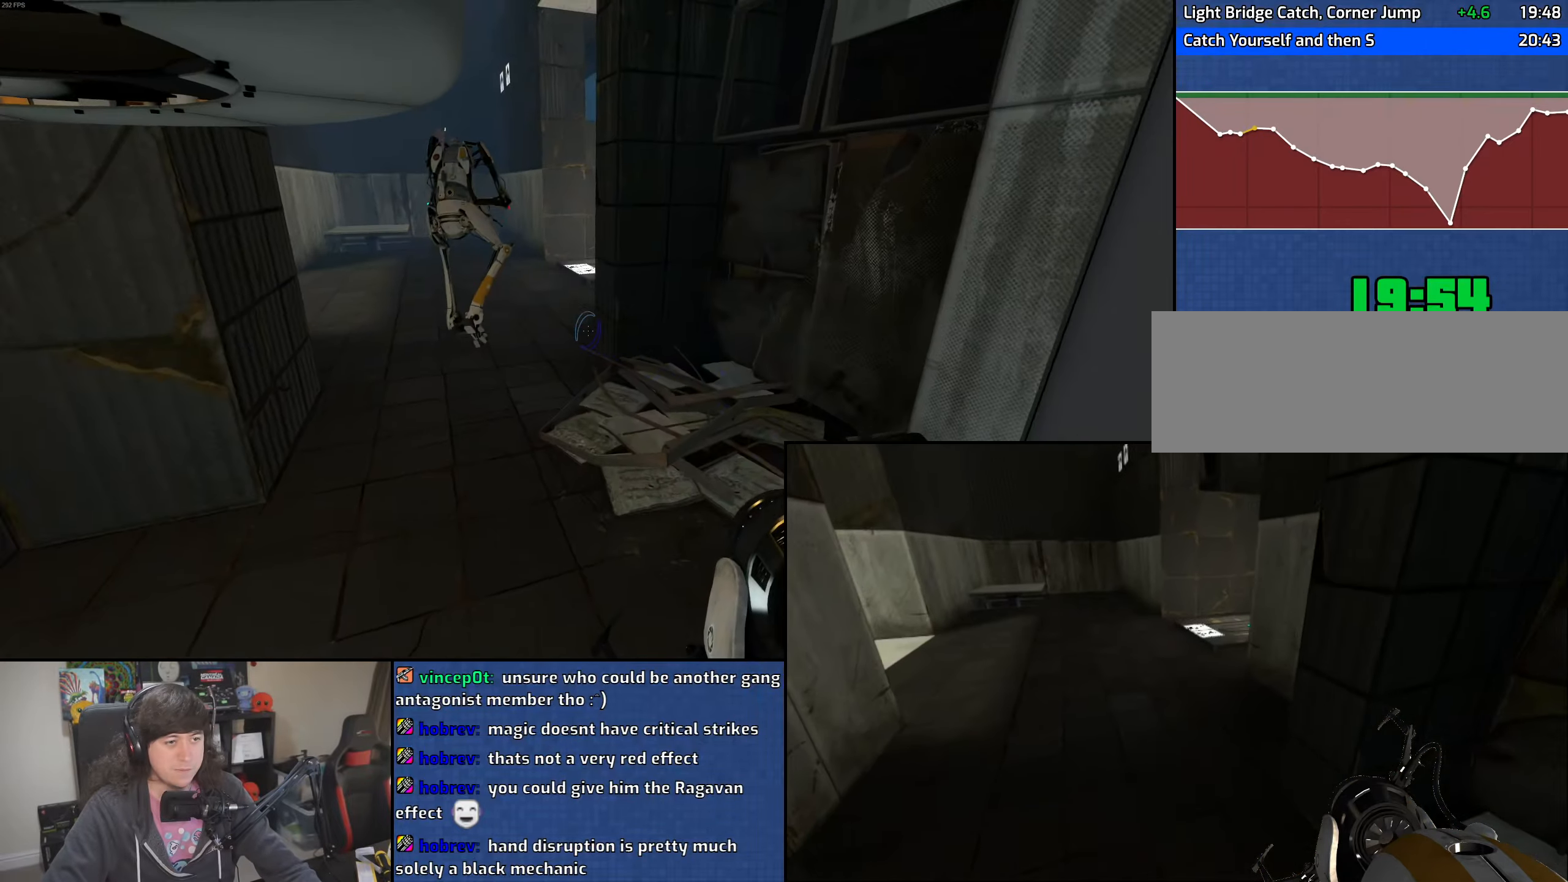
{"keys": ["w"], "mouse": [], "events": [[266, "d", "down"], [316, "a", "up"], [400, "w", "down"], [466, "d", "up"]]}
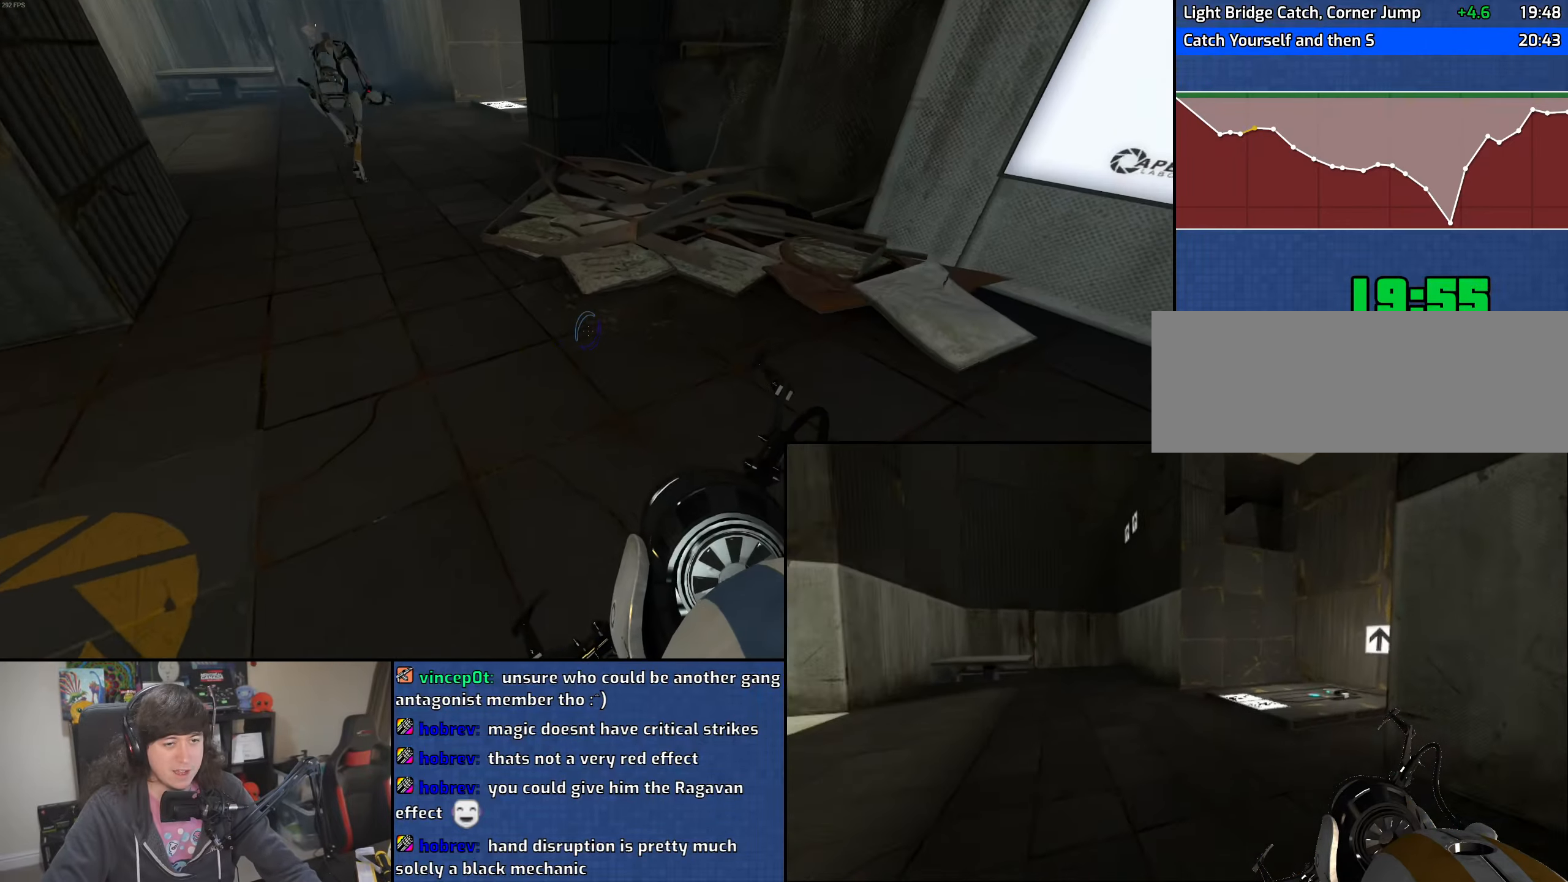
{"keys": ["a"], "mouse": [], "events": [[50, "a", "down"], [133, "mouse_wheel", "down"], [216, "w", "up"], [400, "mouse_wheel", "up"]]}
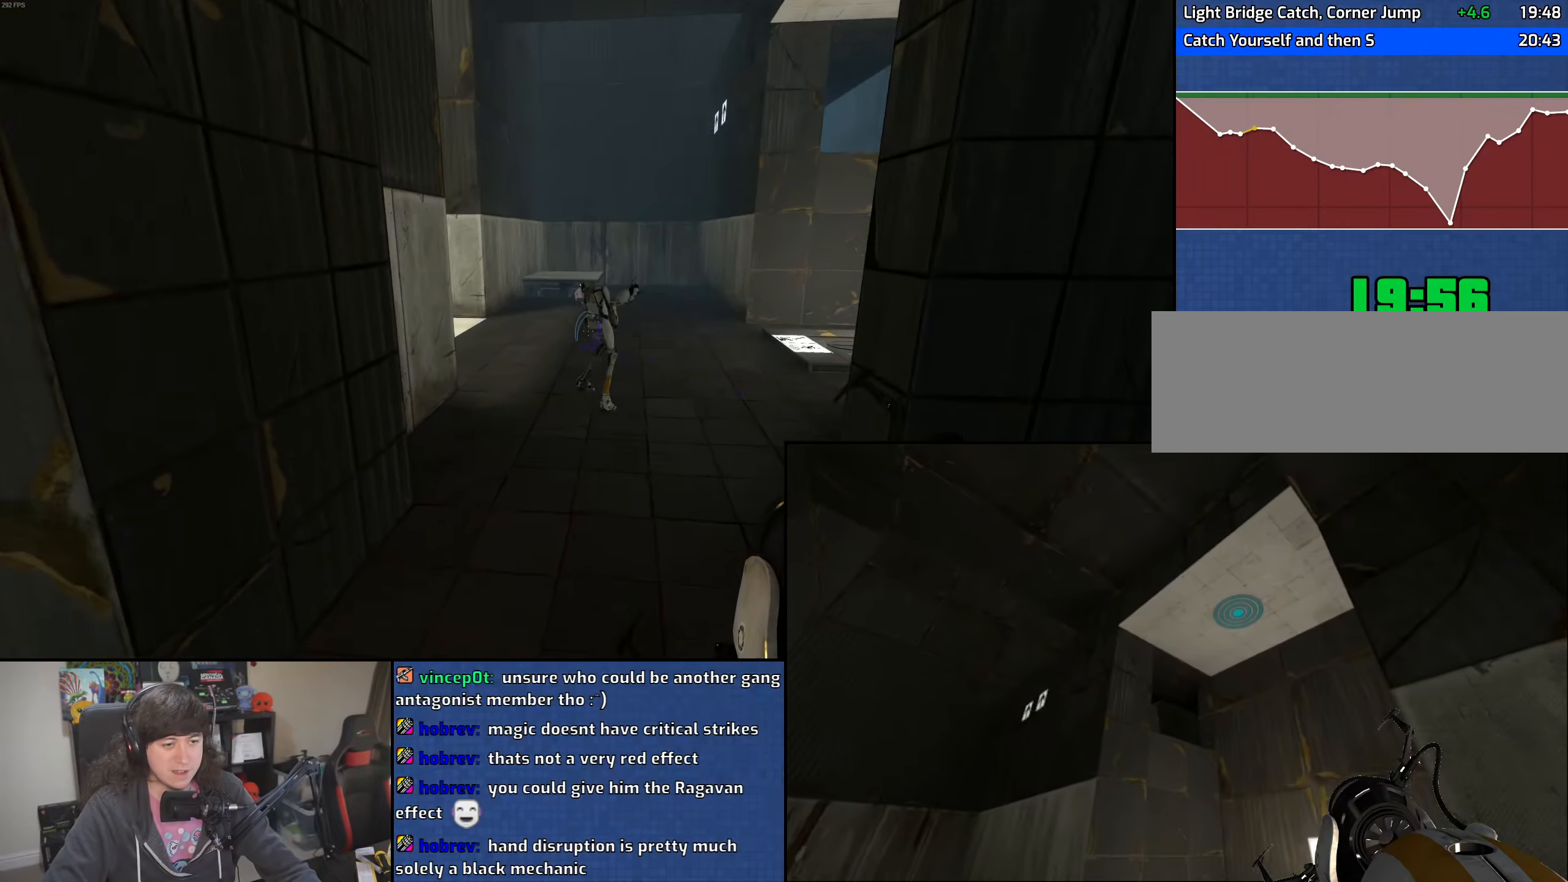
{"keys": ["d"], "mouse": ["wheel"], "events": [[150, "d", "down"], [183, "a", "up"], [350, "mouse_wheel", "down"]]}
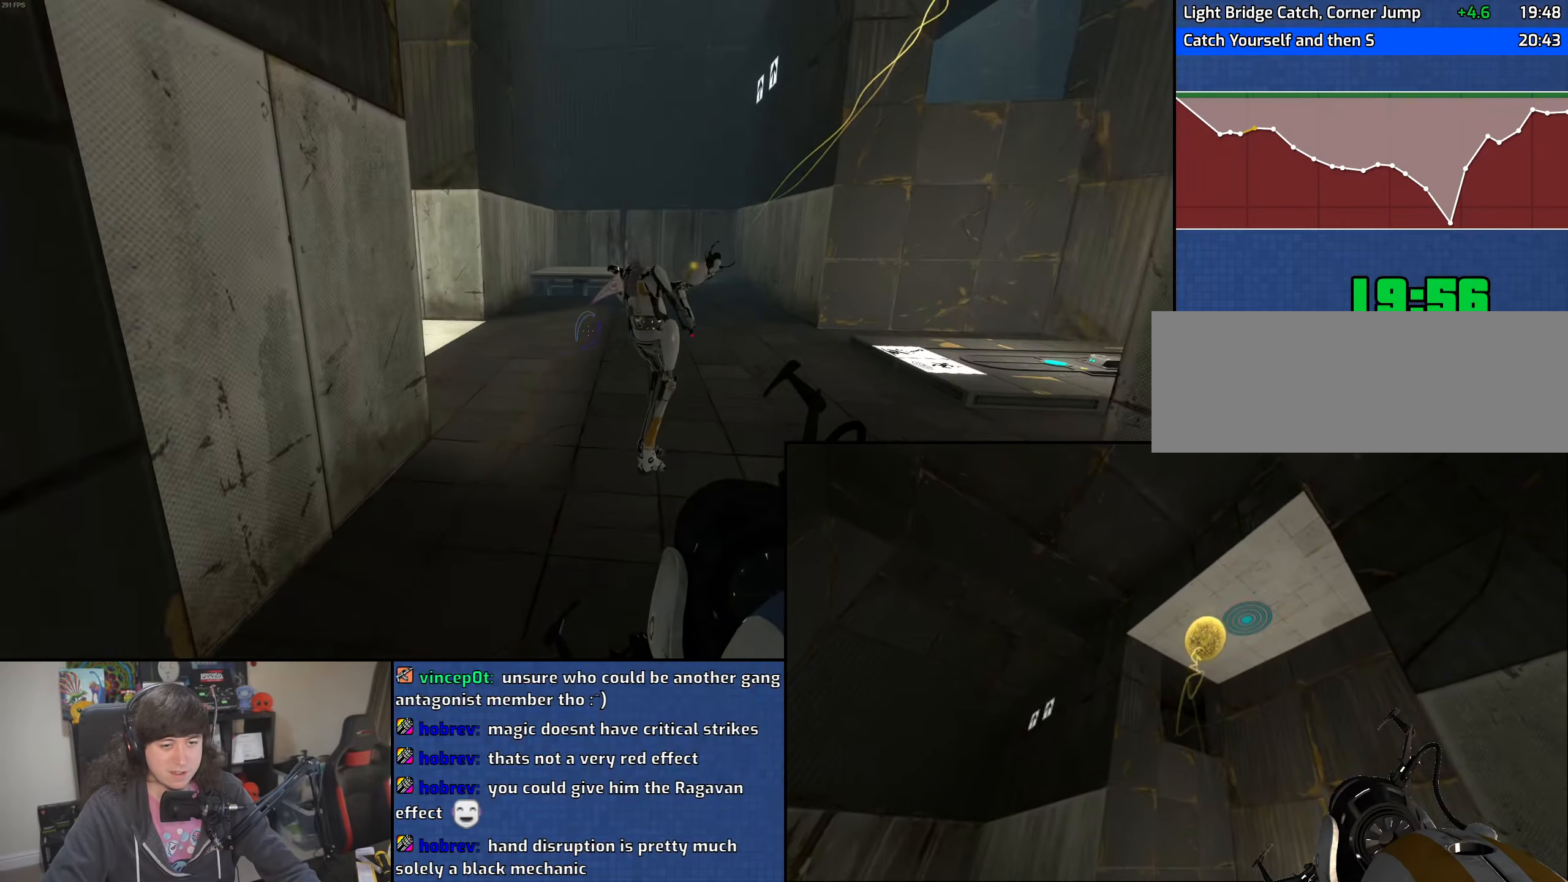
{"keys": ["a"], "mouse": [], "events": [[133, "mouse_wheel", "up"], [416, "a", "down"], [466, "d", "up"]]}
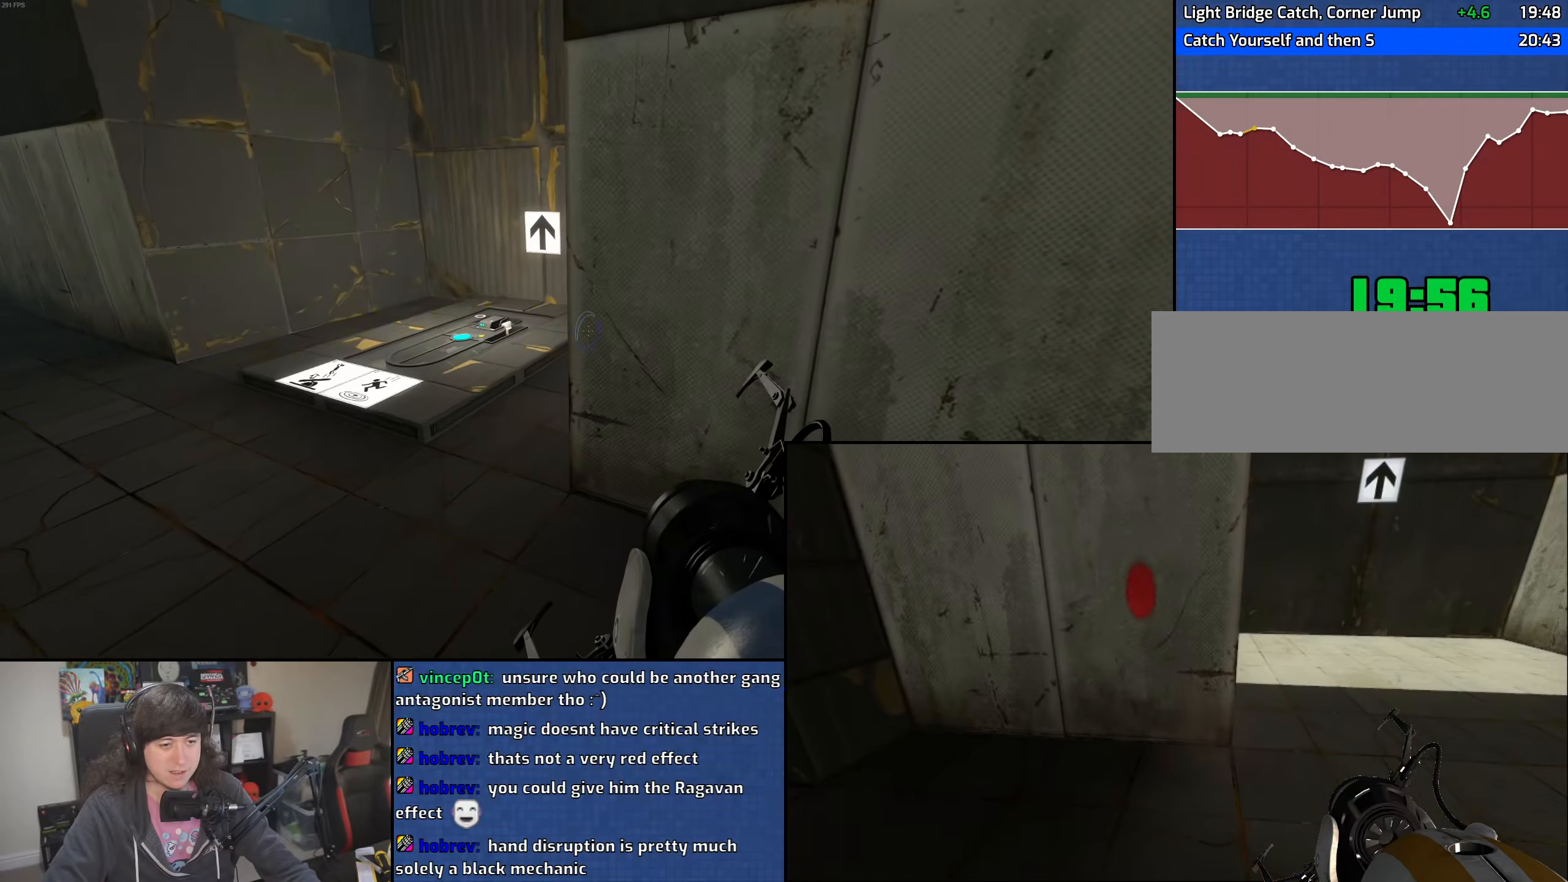
{"keys": ["a"], "mouse": [], "events": [[83, "mouse_wheel", "down"], [400, "mouse_wheel", "up"]]}
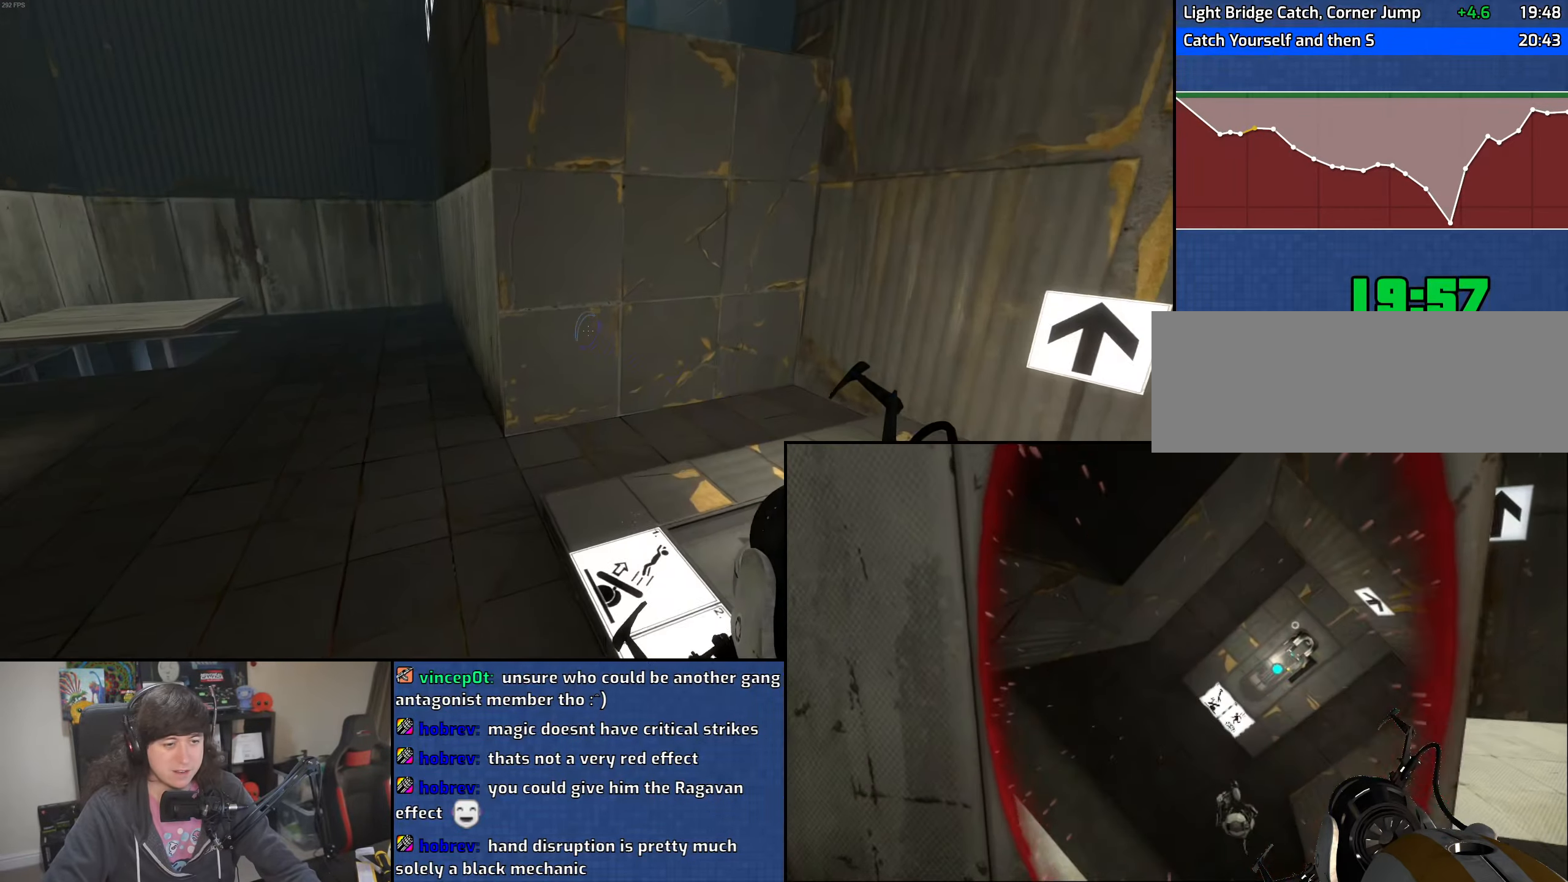
{"keys": ["d"], "mouse": ["wheel"], "events": [[33, "d", "down"], [66, "a", "up"], [316, "mouse_wheel", "down"]]}
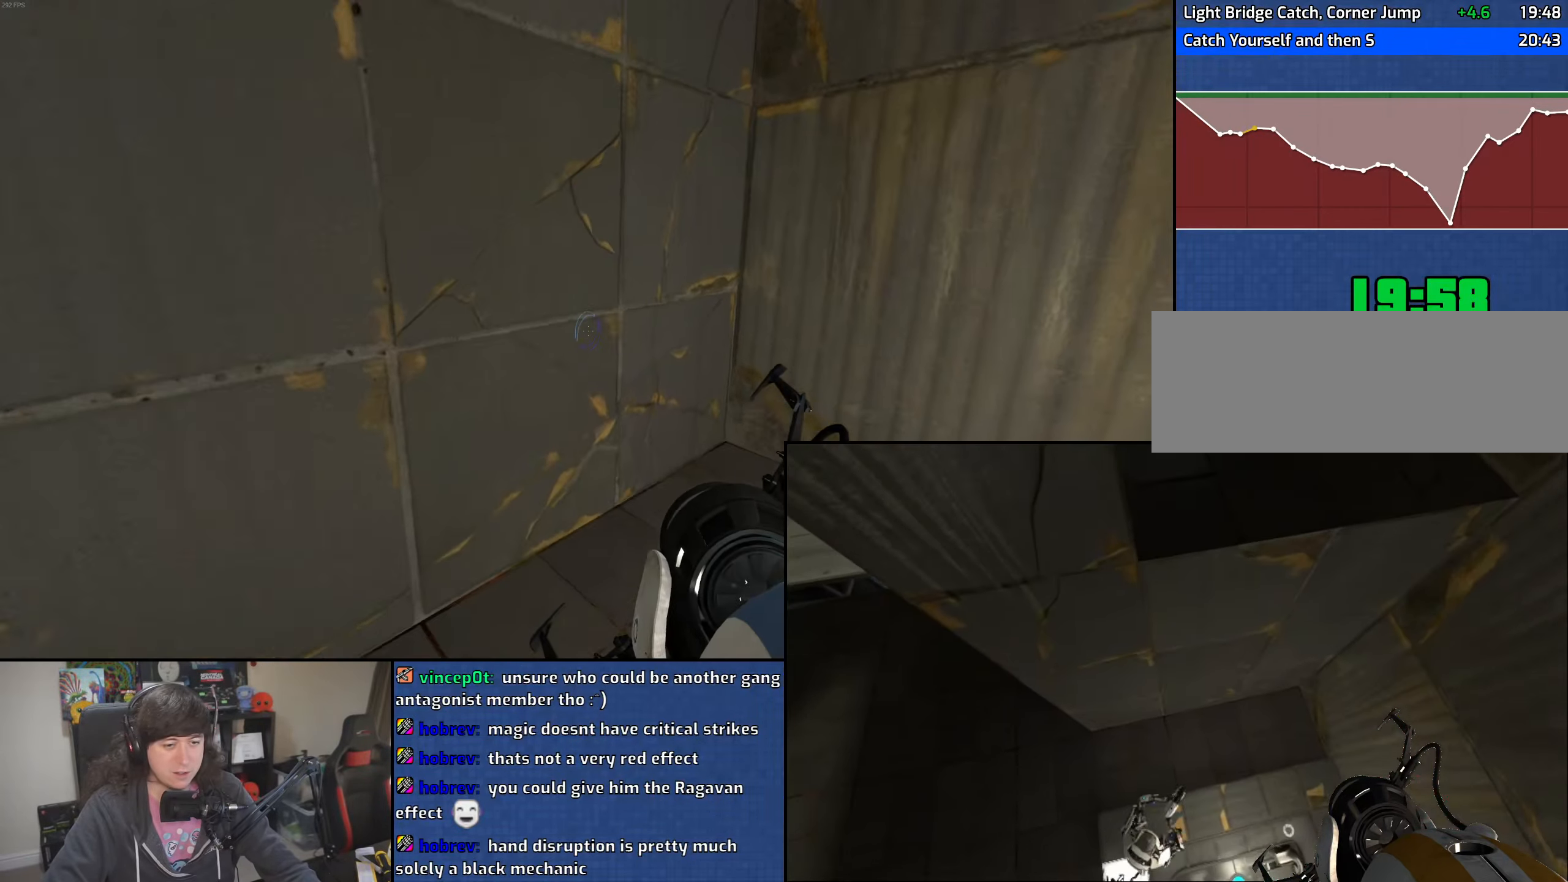
{"keys": ["d", "s"], "mouse": [], "events": [[50, "mouse_wheel", "up"], [133, "s", "down"], [200, "d", "up"], [350, "d", "down"]]}
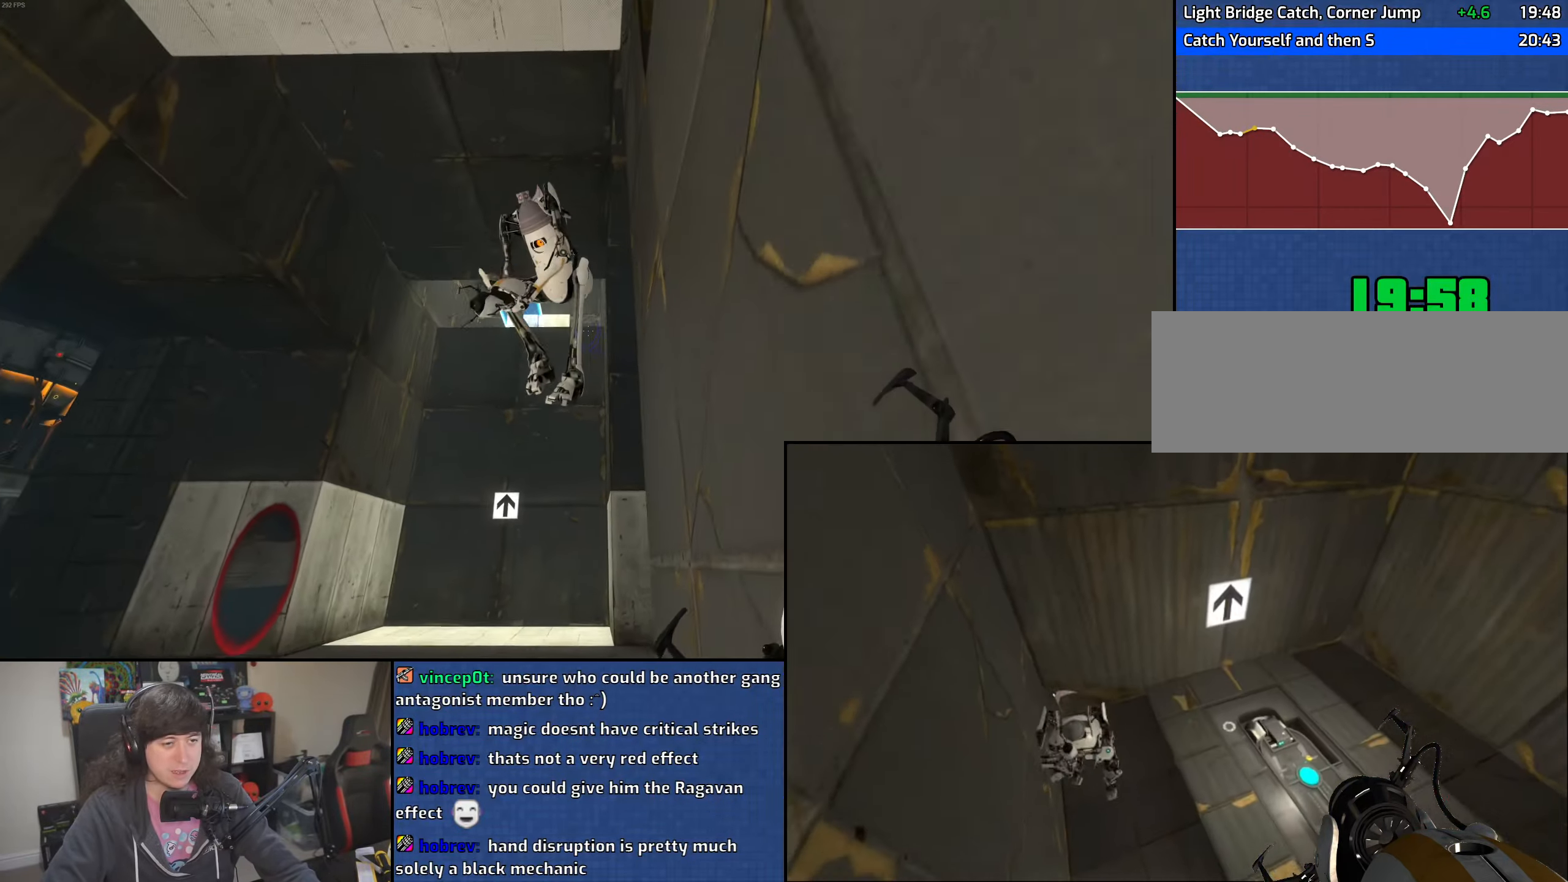
{"keys": [], "mouse": [], "events": [[150, "d", "up"], [283, "s", "up"]]}
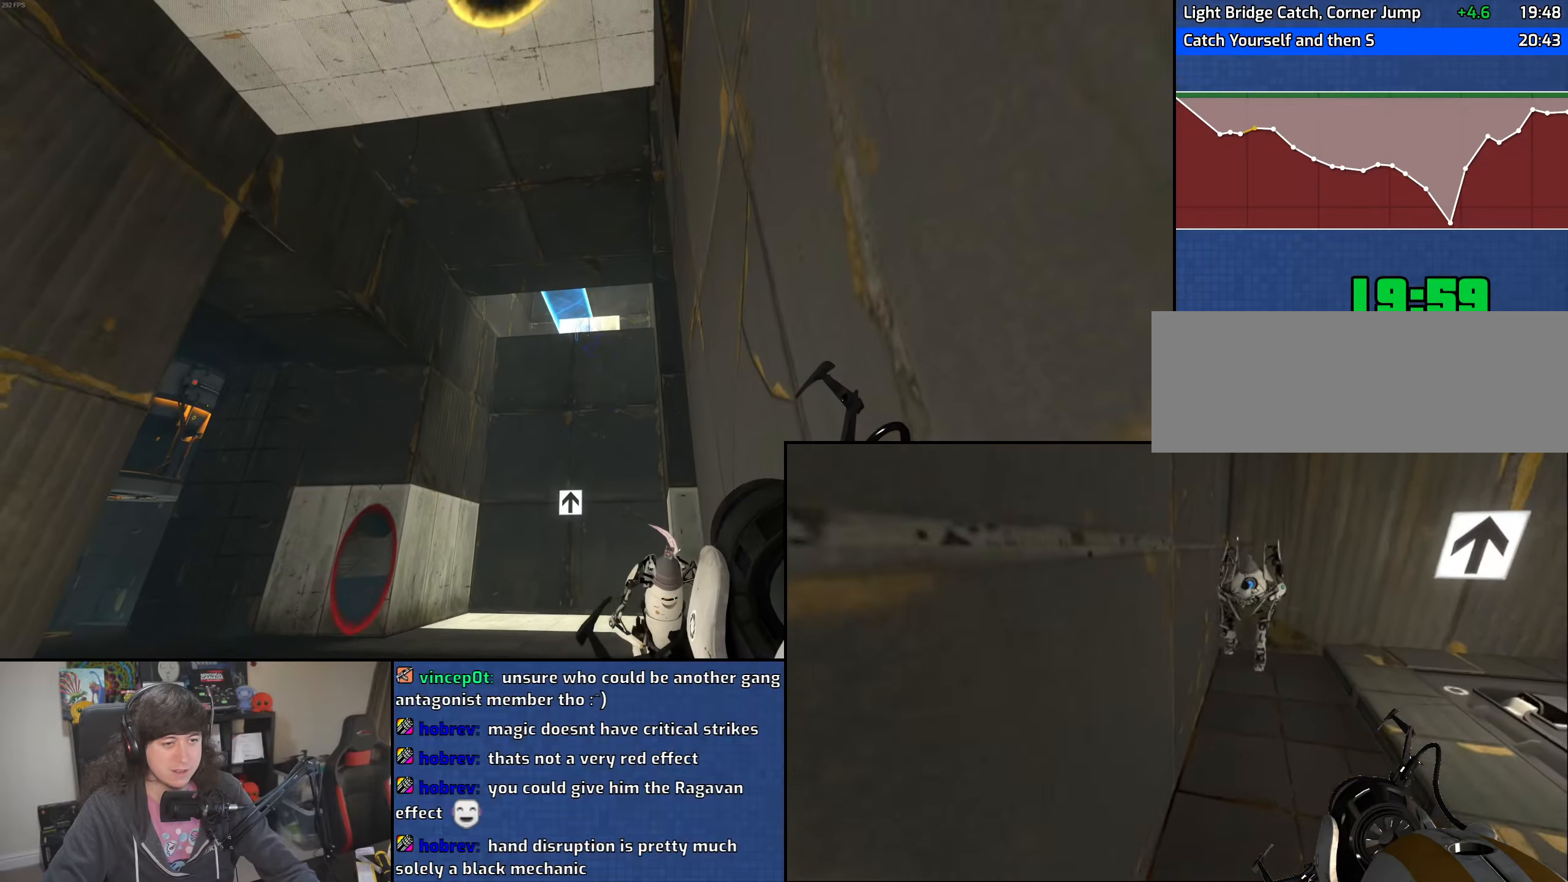
{"keys": ["a", "w"], "mouse": [], "events": [[33, "mouse_left", "down"], [133, "mouse_left", "up"], [350, "w", "down"], [400, "a", "down"]]}
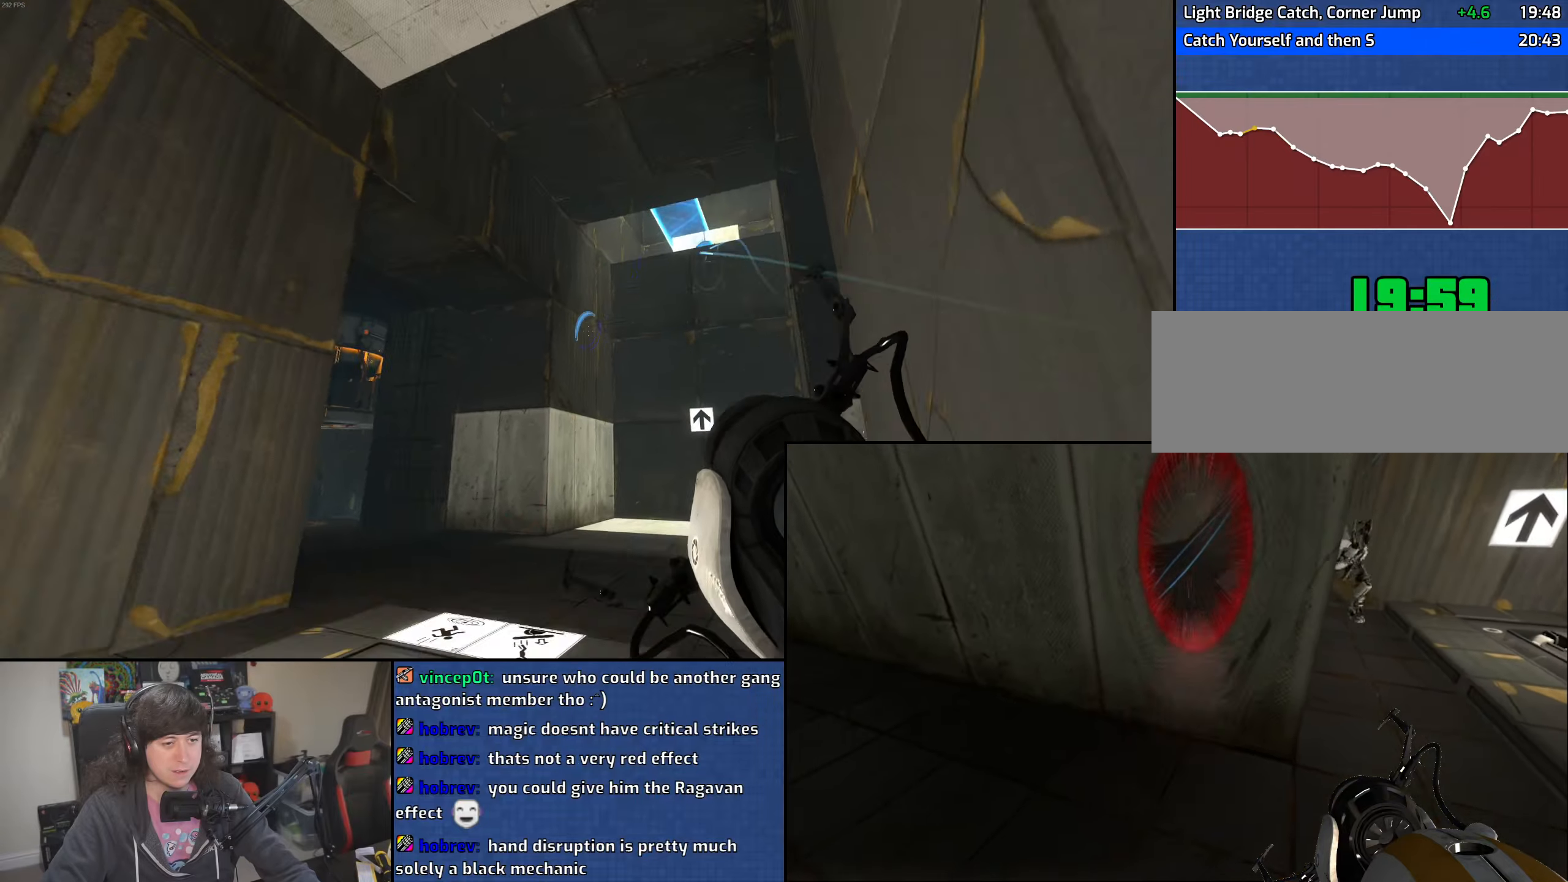
{"keys": ["w"], "mouse": [], "events": [[83, "a", "up"], [416, "a", "down"], [500, "a", "up"]]}
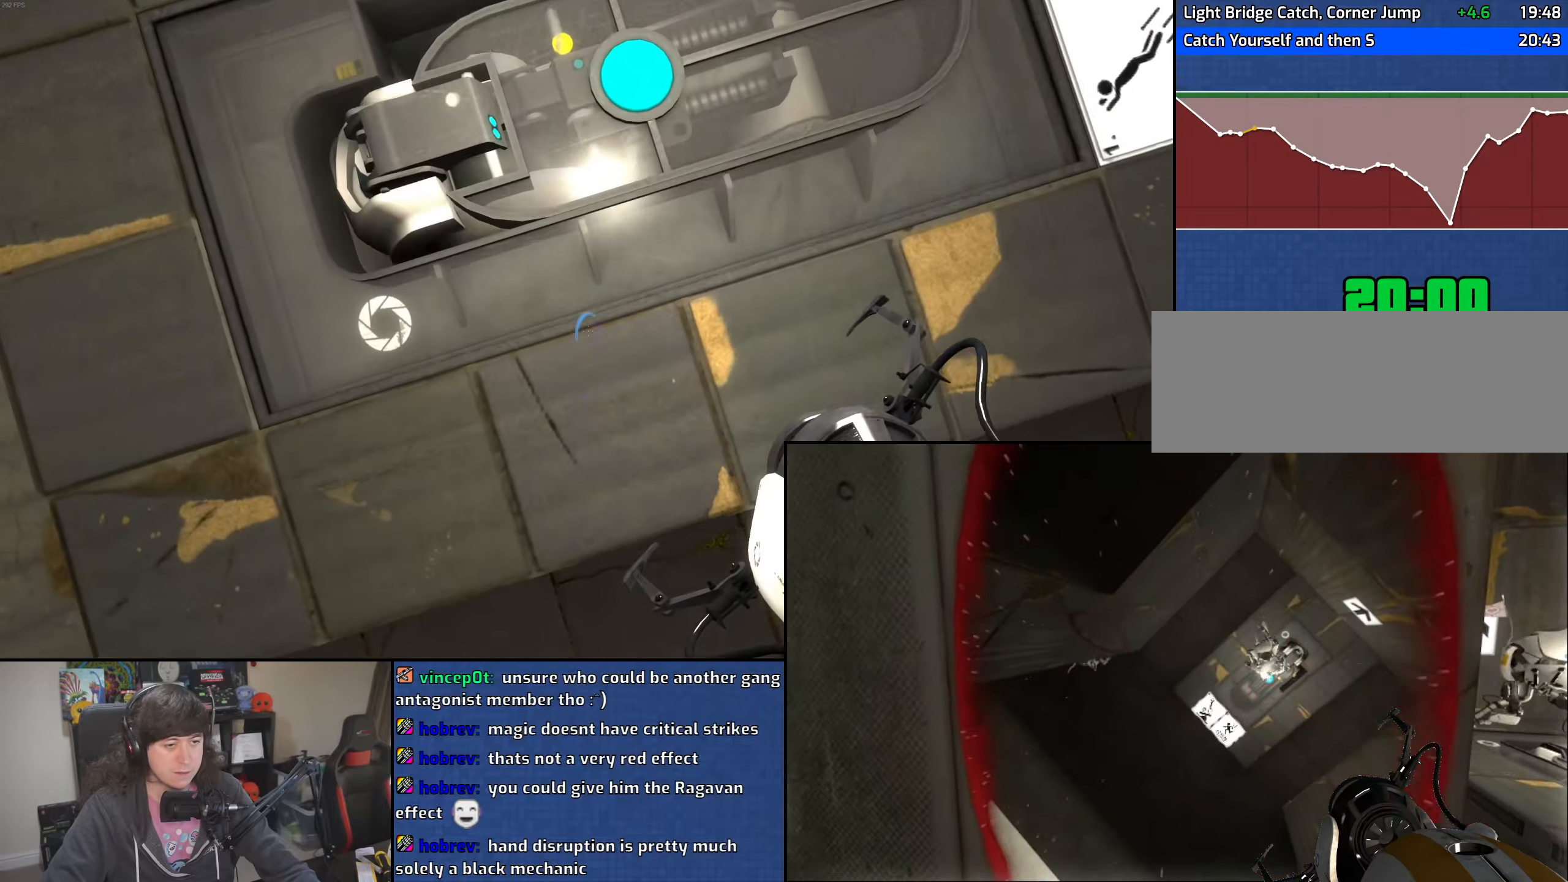
{"keys": [], "mouse": [], "events": [[150, "w", "up"]]}
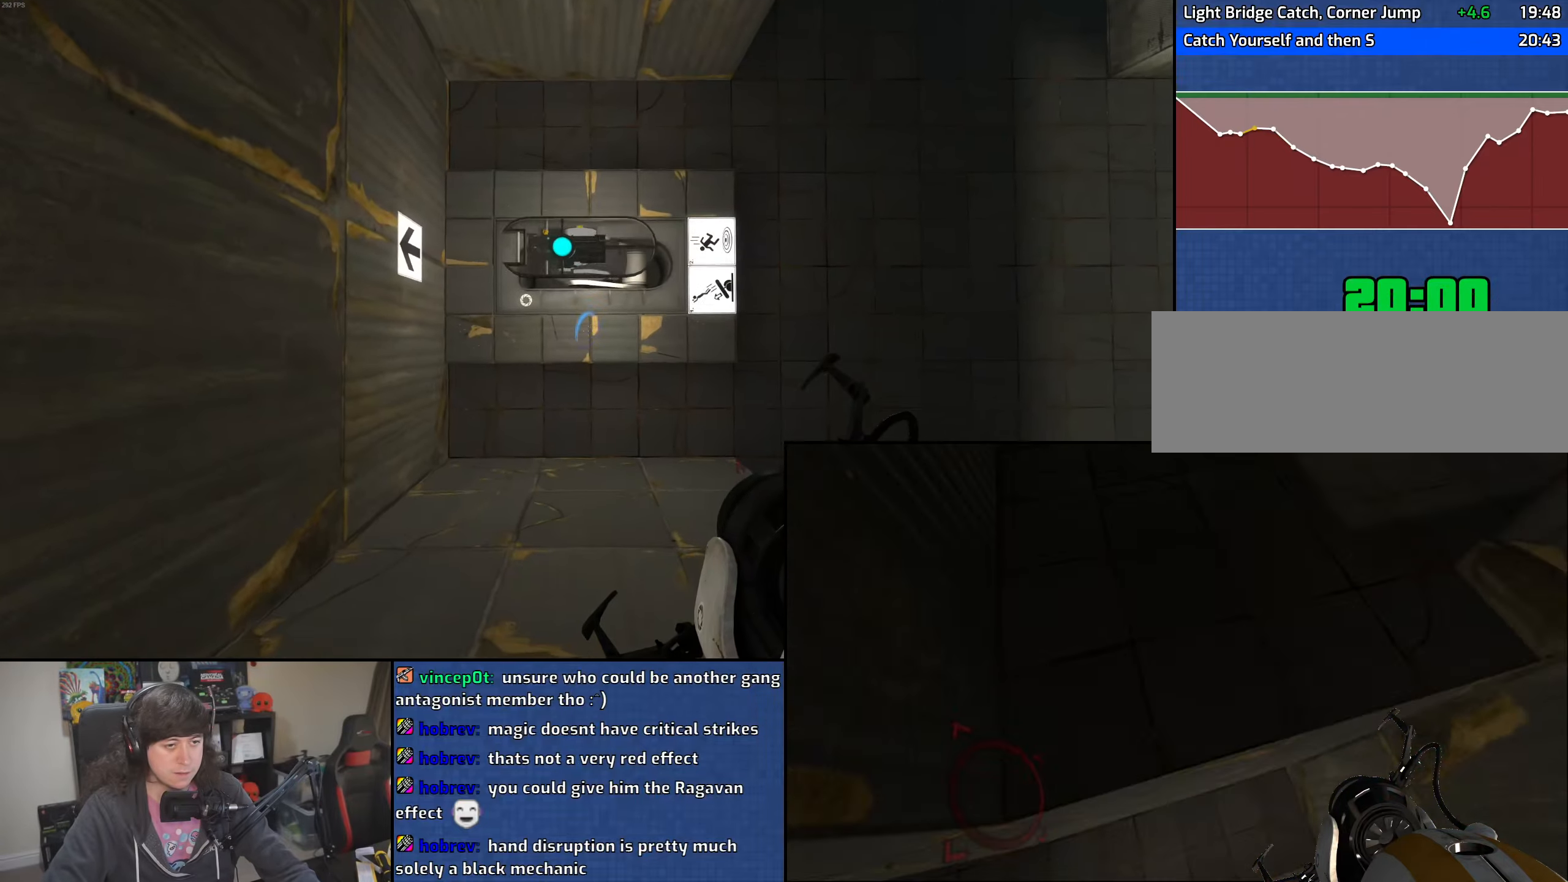
{"keys": ["a", "w"], "mouse": [], "events": [[116, "w", "down"], [483, "a", "down"]]}
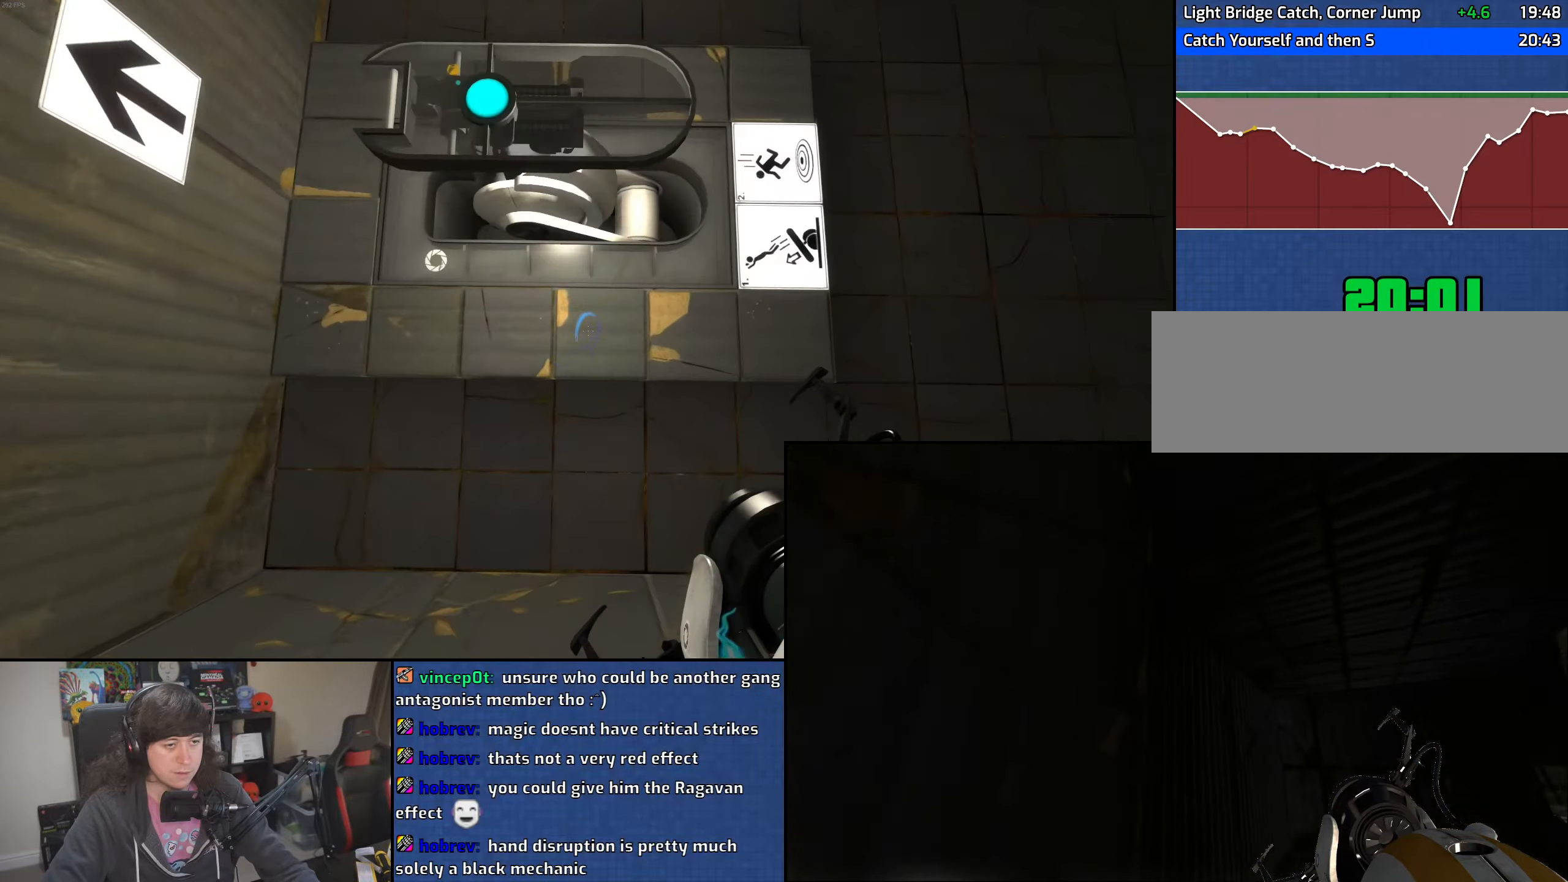
{"keys": ["w"], "mouse": [], "events": [[150, "a", "up"]]}